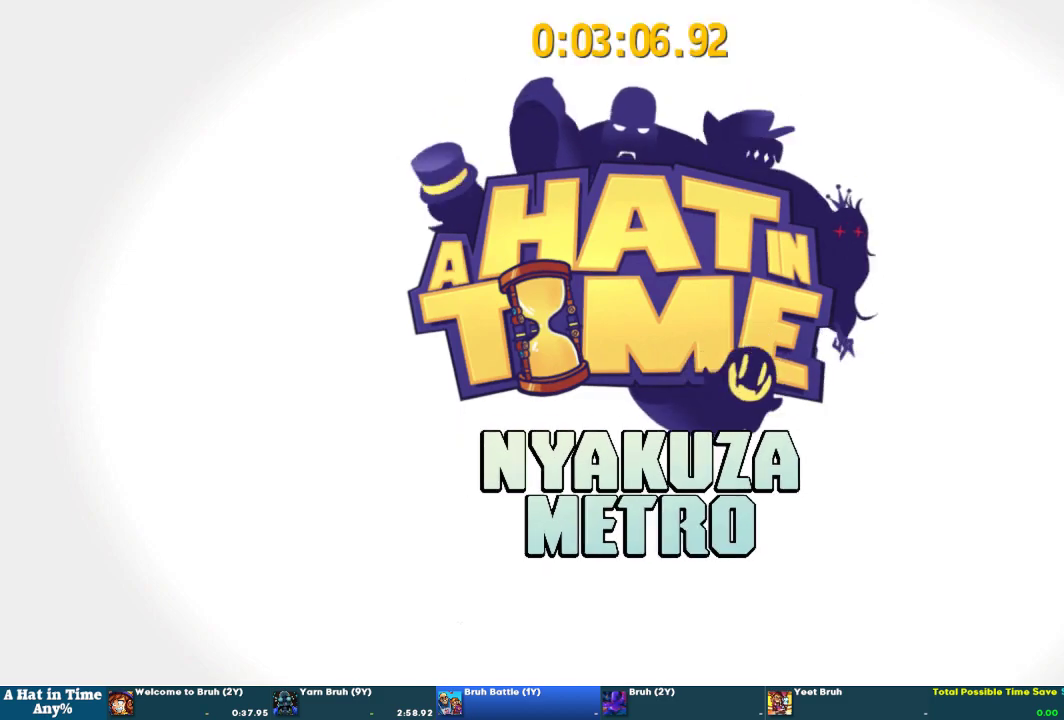
Gameplay with a controller (PlayStation layout); each line is a JSON object with the inputs held at the frame after it. "events" lists button and stick changes between this image and that frame as [ms after this image, input, new state], when the widget could be followed in between. This overlay highlights the sticks when they move; stick clicks (L3 R3) are not distinguishable. Not read: R2.
{"buttons": ["L2"], "left_stick": "up-left", "right_stick": "center", "events": [[67, "left_stick", "up-left"], [233, "L2", "down"]]}
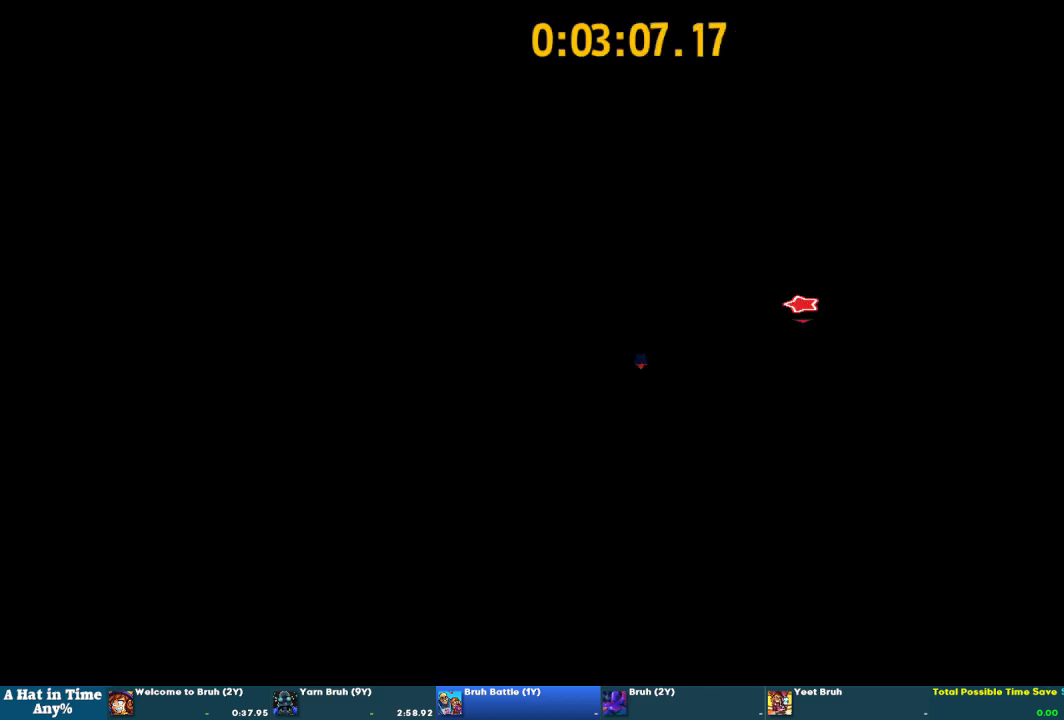
{"buttons": ["L2"], "left_stick": "up-left", "right_stick": "center", "events": []}
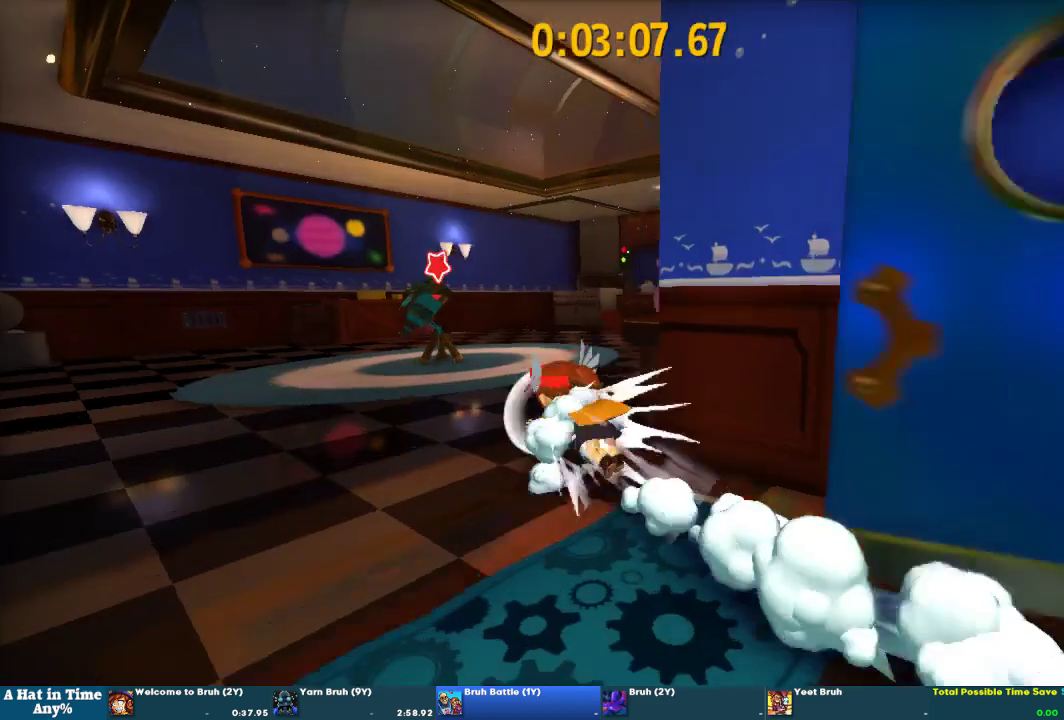
{"buttons": ["CIRCLE", "L2"], "left_stick": "up-left", "right_stick": "center", "events": [[367, "CIRCLE", "down"], [433, "CIRCLE", "up"], [500, "CIRCLE", "down"]]}
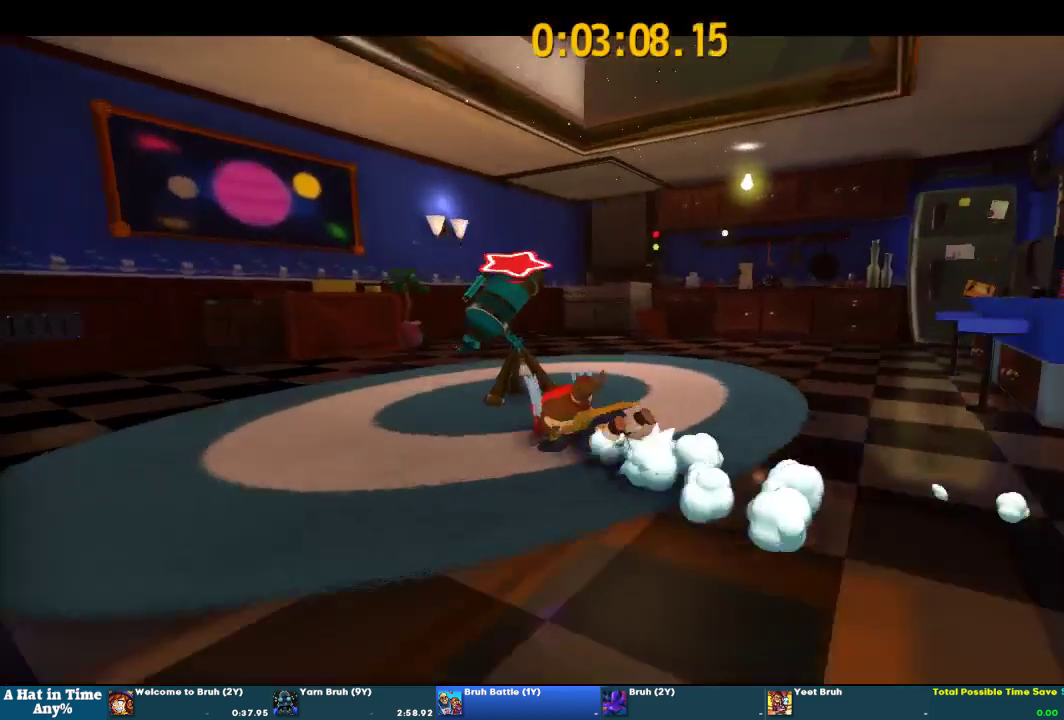
{"buttons": [], "left_stick": "center", "right_stick": "center", "events": [[33, "CIRCLE", "up"], [33, "L2", "up"], [67, "left_stick", "center"], [100, "CIRCLE", "down"], [200, "CIRCLE", "up"]]}
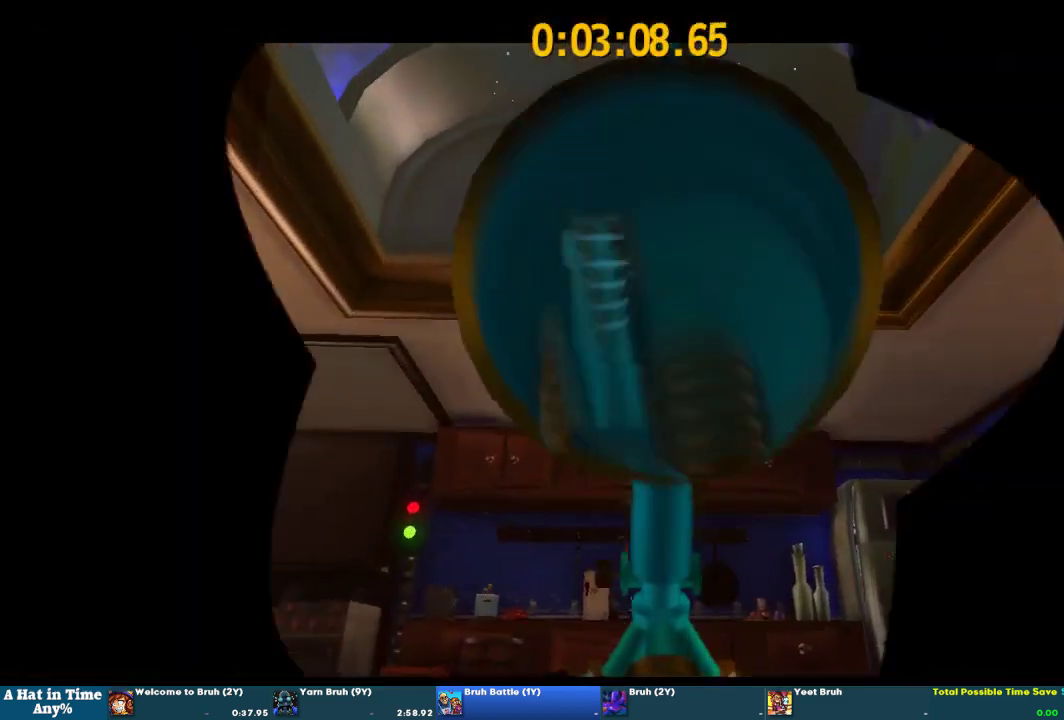
{"buttons": [], "left_stick": "center", "right_stick": "center", "events": []}
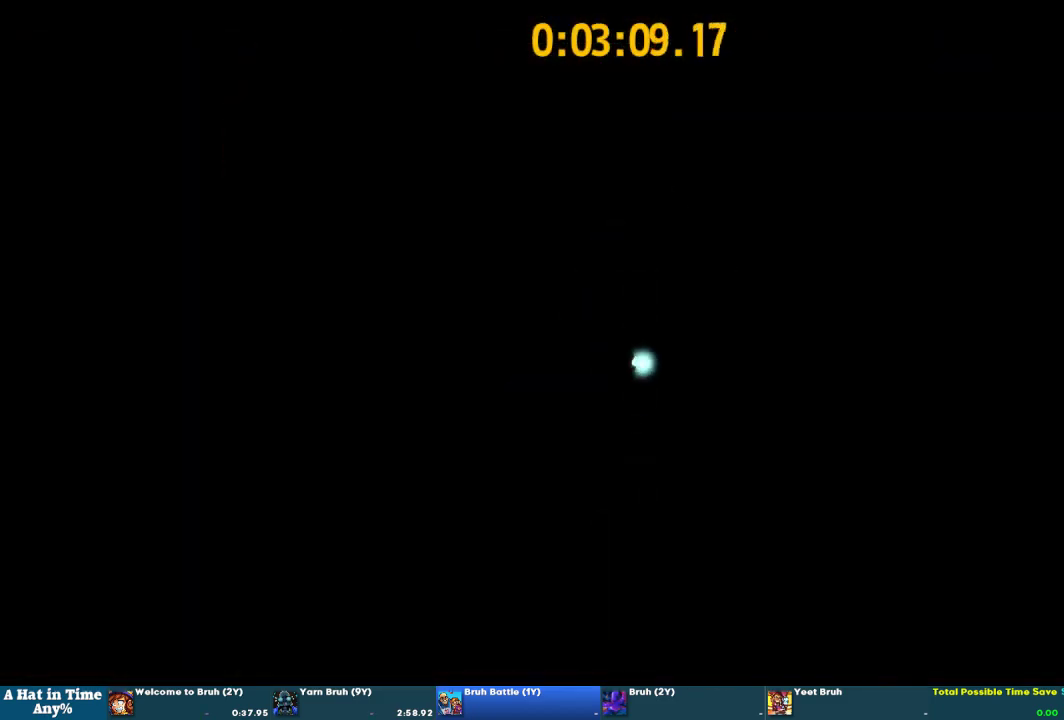
{"buttons": [], "left_stick": "center", "right_stick": "center", "events": []}
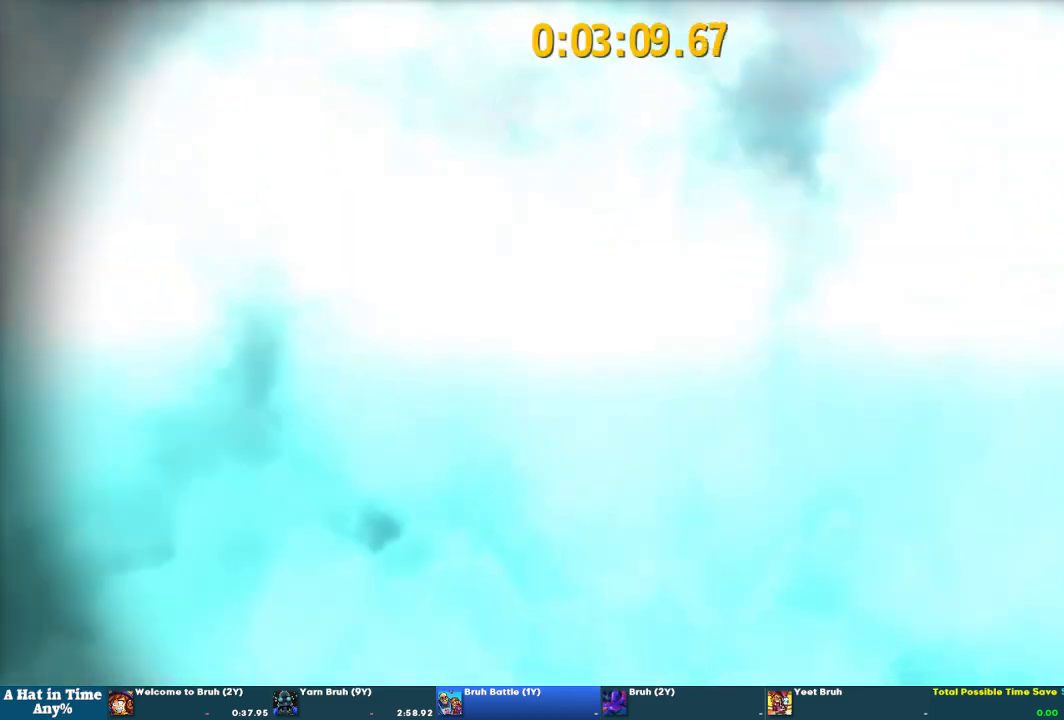
{"buttons": [], "left_stick": "center", "right_stick": "center", "events": []}
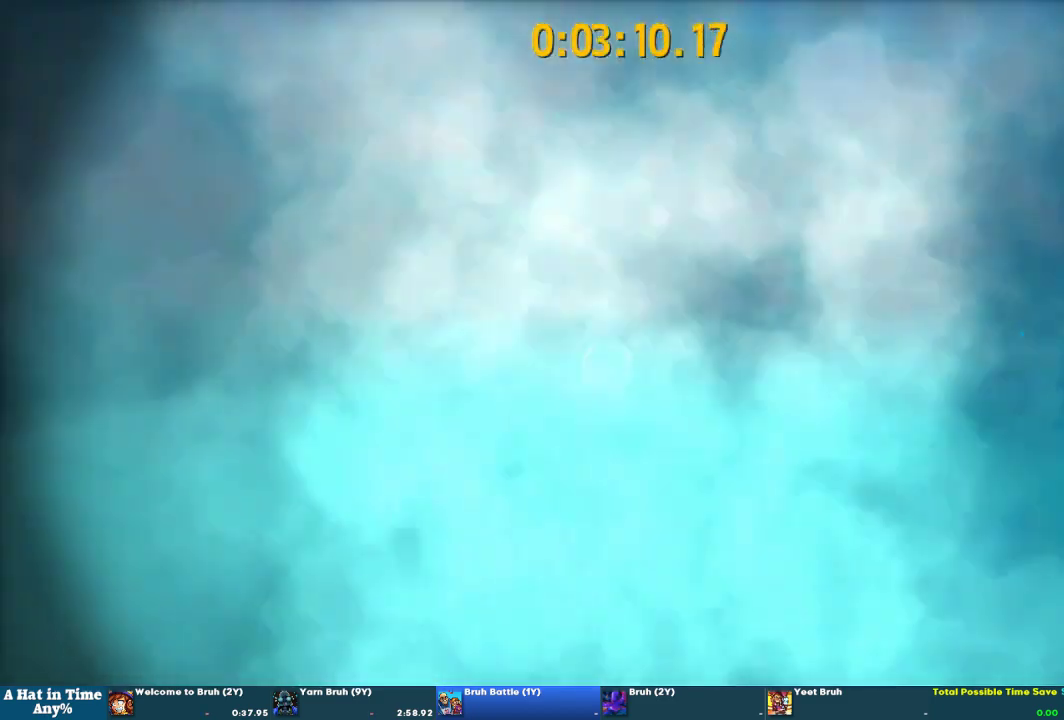
{"buttons": [], "left_stick": "center", "right_stick": "center", "events": []}
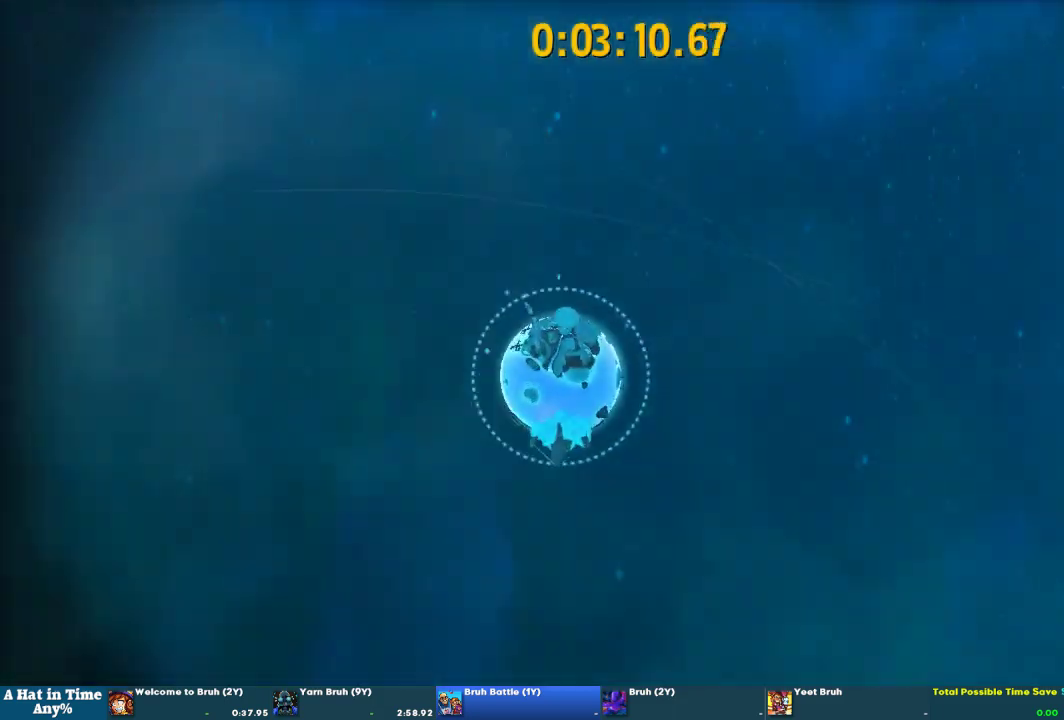
{"buttons": ["CROSS"], "left_stick": "center", "right_stick": "center", "events": [[467, "CROSS", "down"]]}
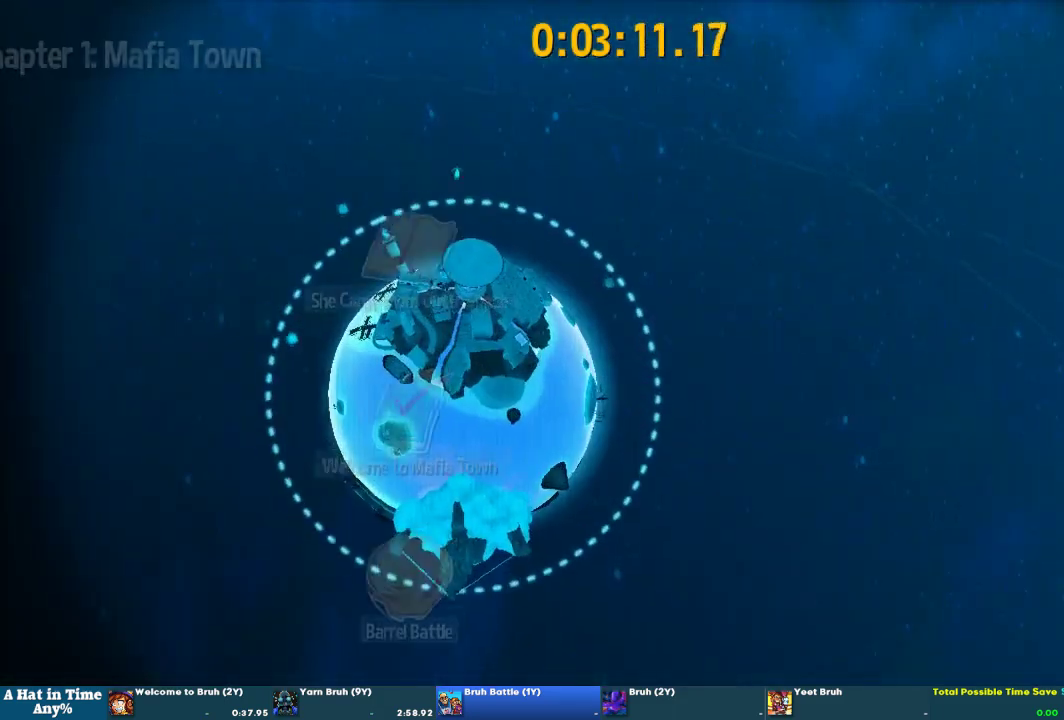
{"buttons": ["CROSS"], "left_stick": "center", "right_stick": "center", "events": []}